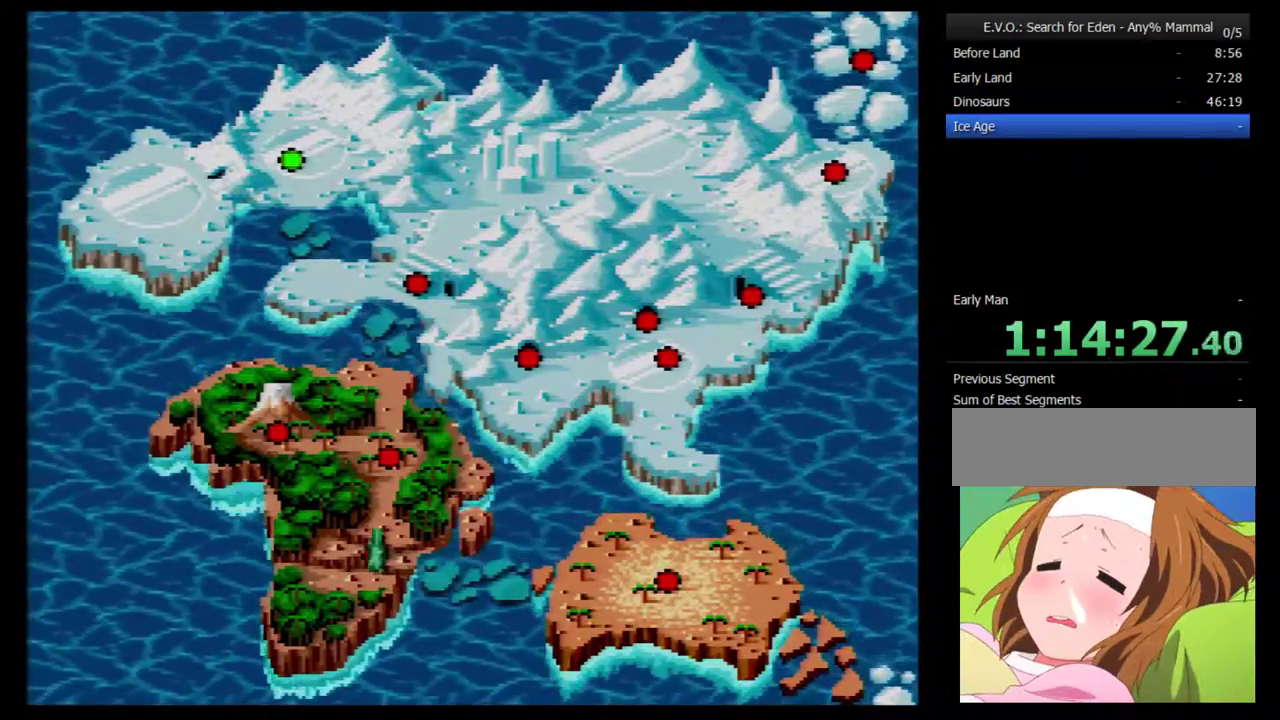
Gameplay with a controller (Nintendo layout); each line is a JSON object with the inputs held at the frame after it. "events" lists button and stick changes between this image and that frame as [ms after this image, input, new state], when the widget could be followed in between. Not read: L3 R3.
{"buttons": [], "events": [[283, "DPAD_UP", "up"]]}
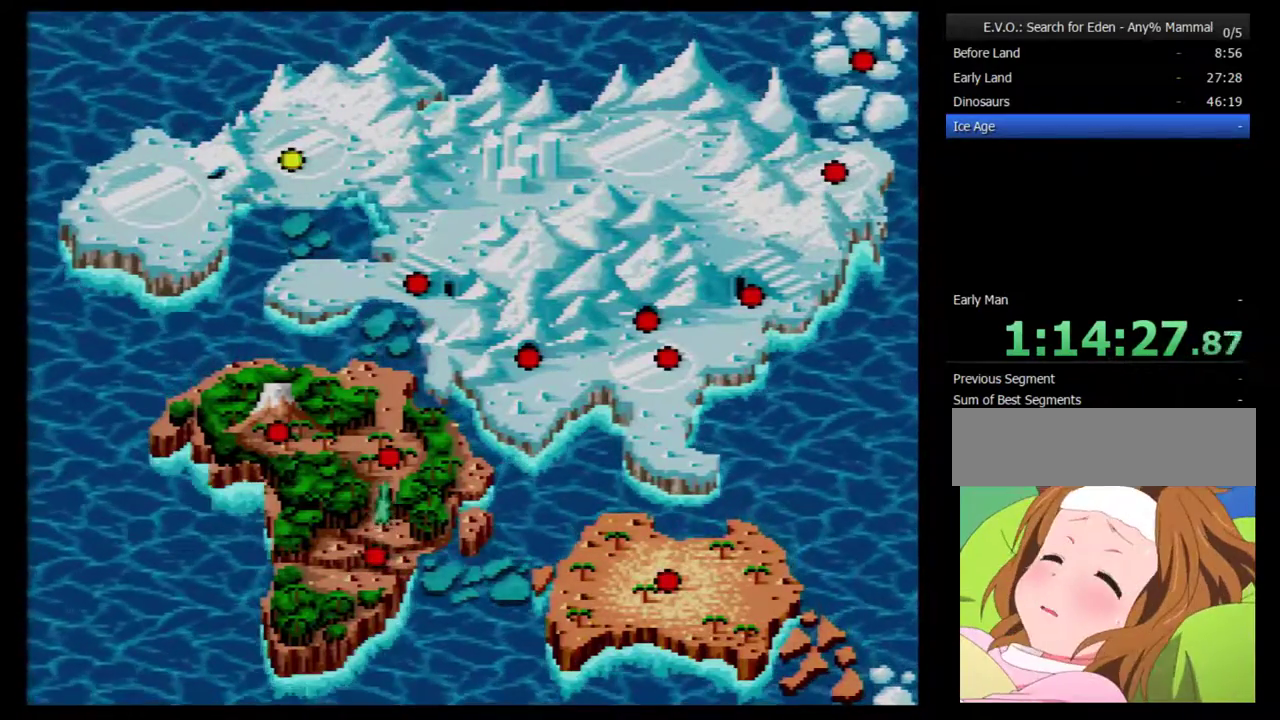
{"buttons": [], "events": [[383, "DPAD_UP", "down"], [433, "DPAD_UP", "up"]]}
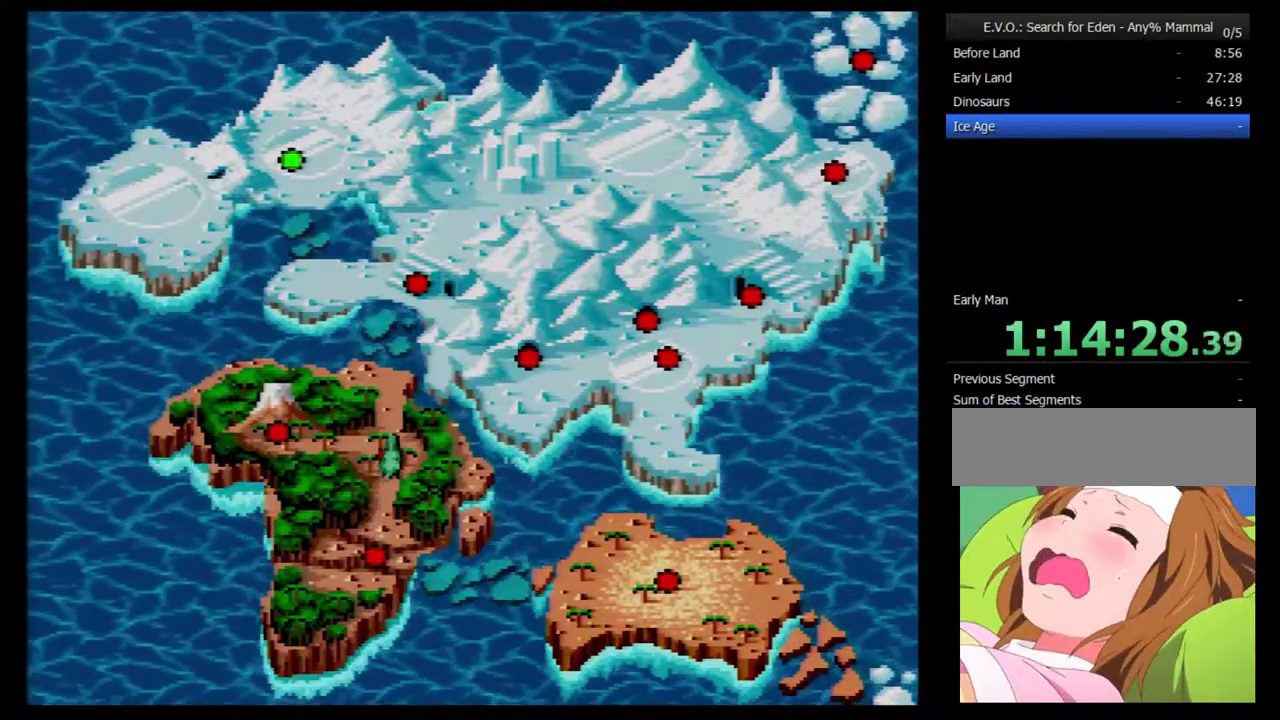
{"buttons": ["DPAD_UP"], "events": [[33, "DPAD_UP", "down"], [283, "DPAD_UP", "up"], [350, "DPAD_UP", "down"]]}
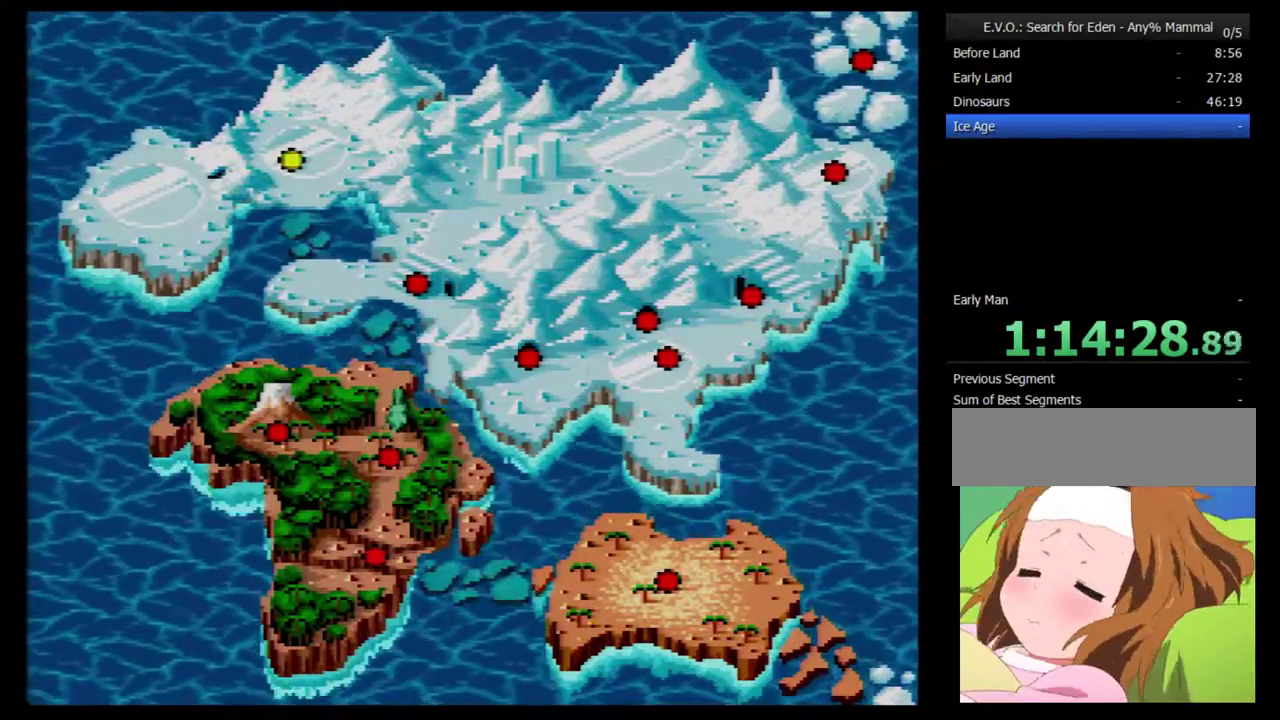
{"buttons": ["DPAD_UP"], "events": [[283, "DPAD_UP", "up"], [333, "DPAD_UP", "down"], [433, "DPAD_UP", "up"], [500, "DPAD_UP", "down"]]}
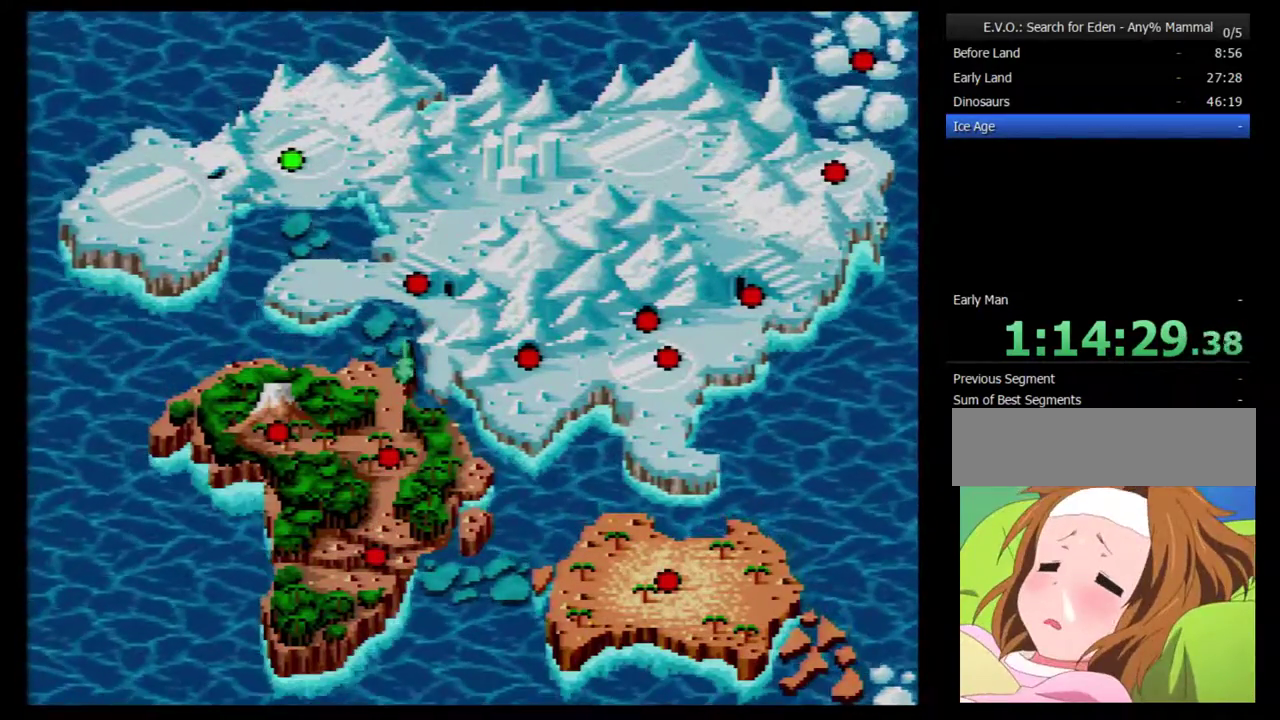
{"buttons": [], "events": [[83, "DPAD_UP", "up"], [183, "DPAD_UP", "down"], [300, "DPAD_UP", "up"], [433, "DPAD_LEFT", "down"], [500, "DPAD_LEFT", "up"]]}
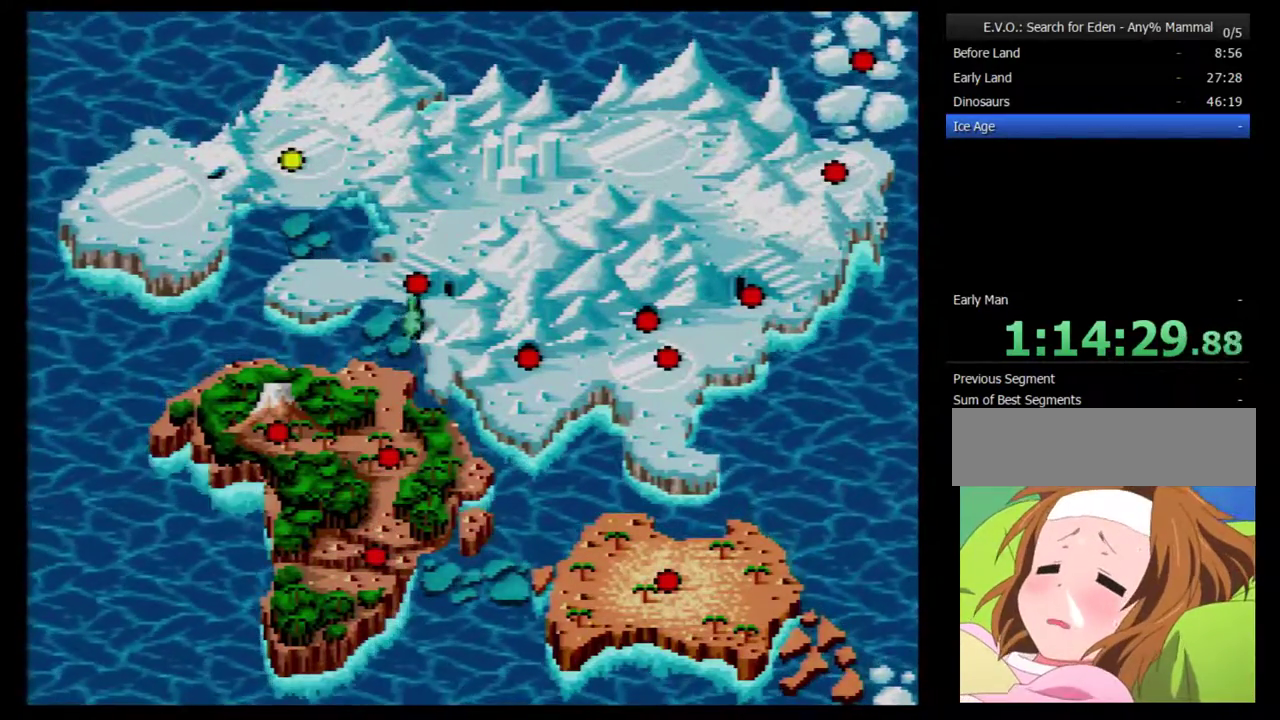
{"buttons": ["DPAD_LEFT"], "events": [[33, "DPAD_LEFT", "down"], [117, "DPAD_LEFT", "up"], [150, "DPAD_LEFT", "down"], [250, "DPAD_LEFT", "up"], [283, "DPAD_LEFT", "down"], [367, "DPAD_LEFT", "up"], [433, "DPAD_LEFT", "down"]]}
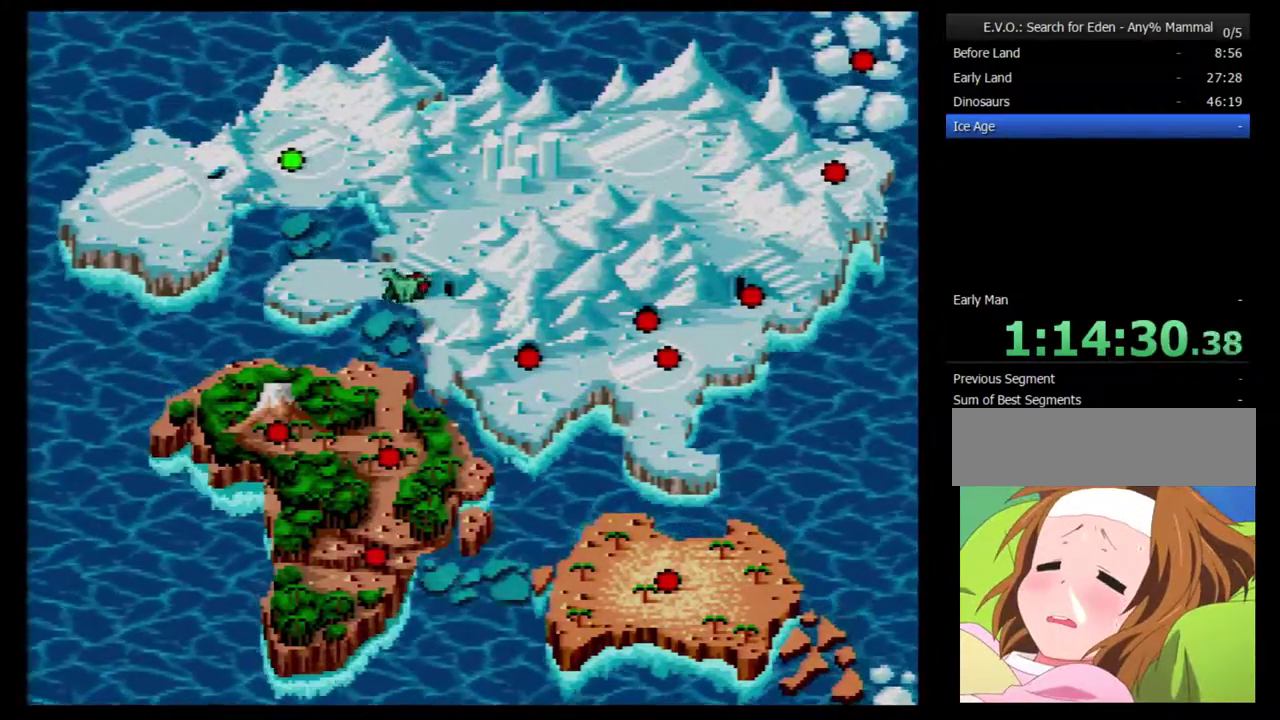
{"buttons": [], "events": [[117, "DPAD_LEFT", "up"]]}
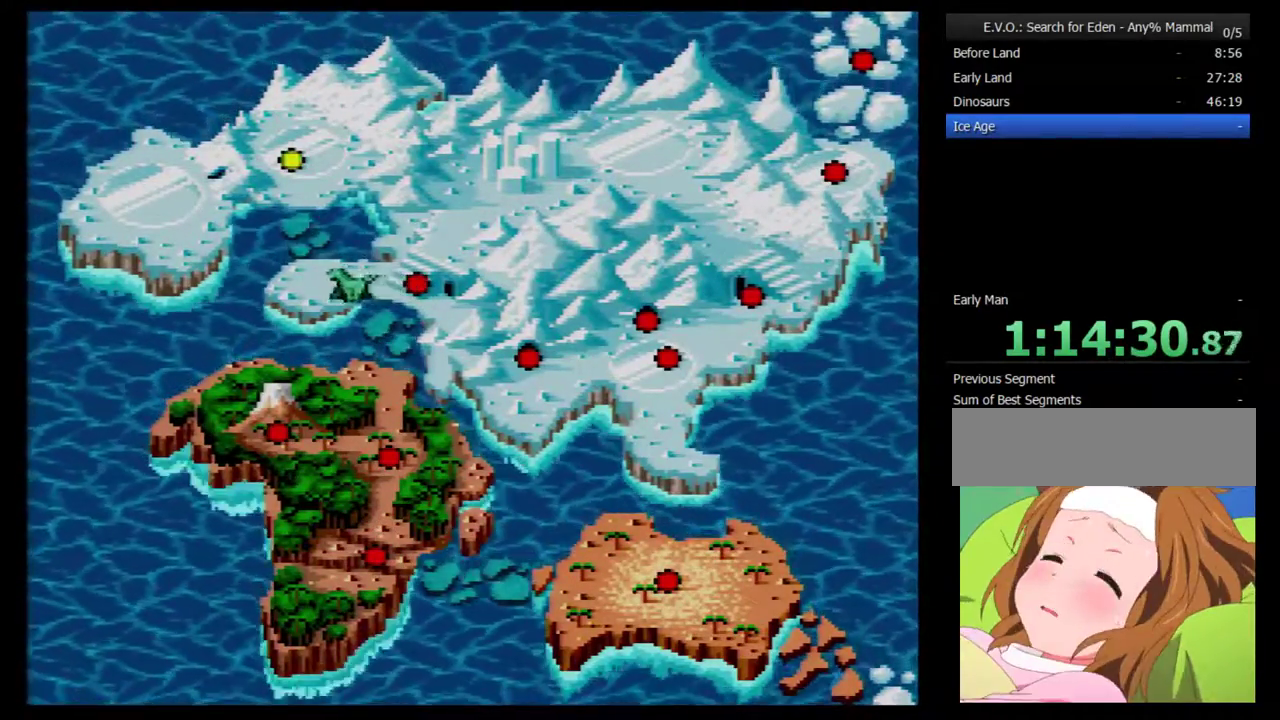
{"buttons": [], "events": []}
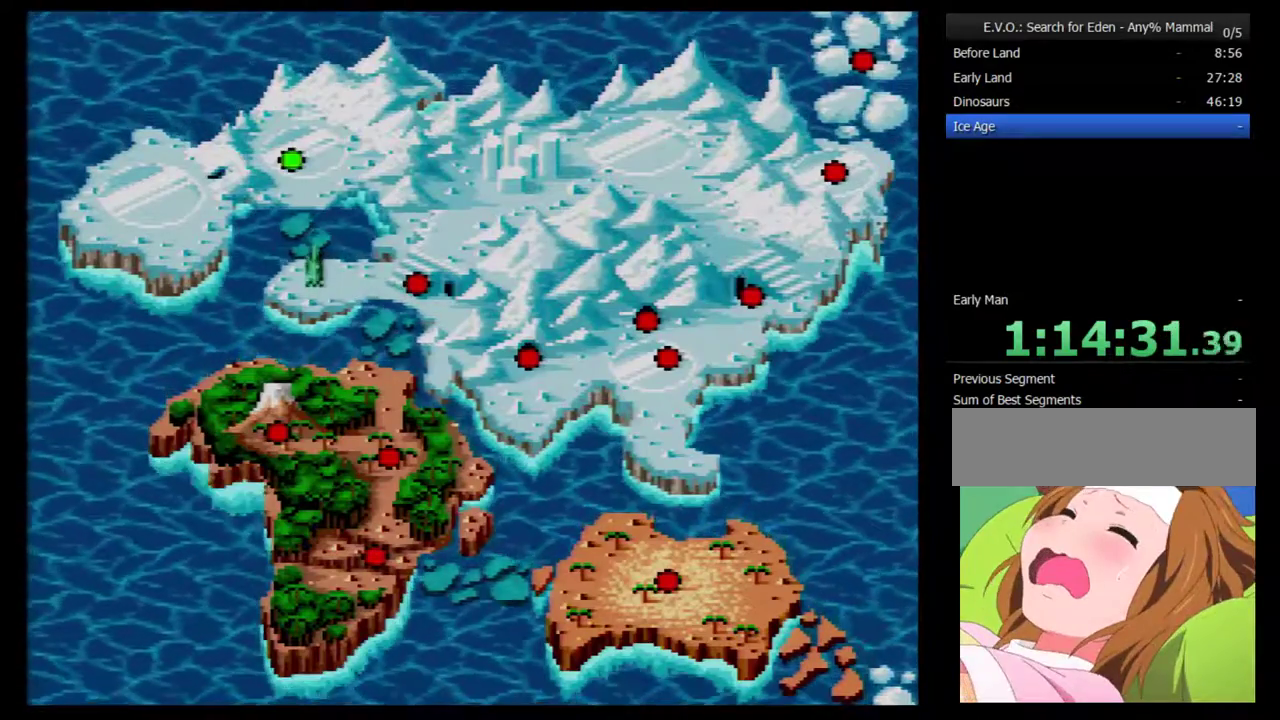
{"buttons": [], "events": []}
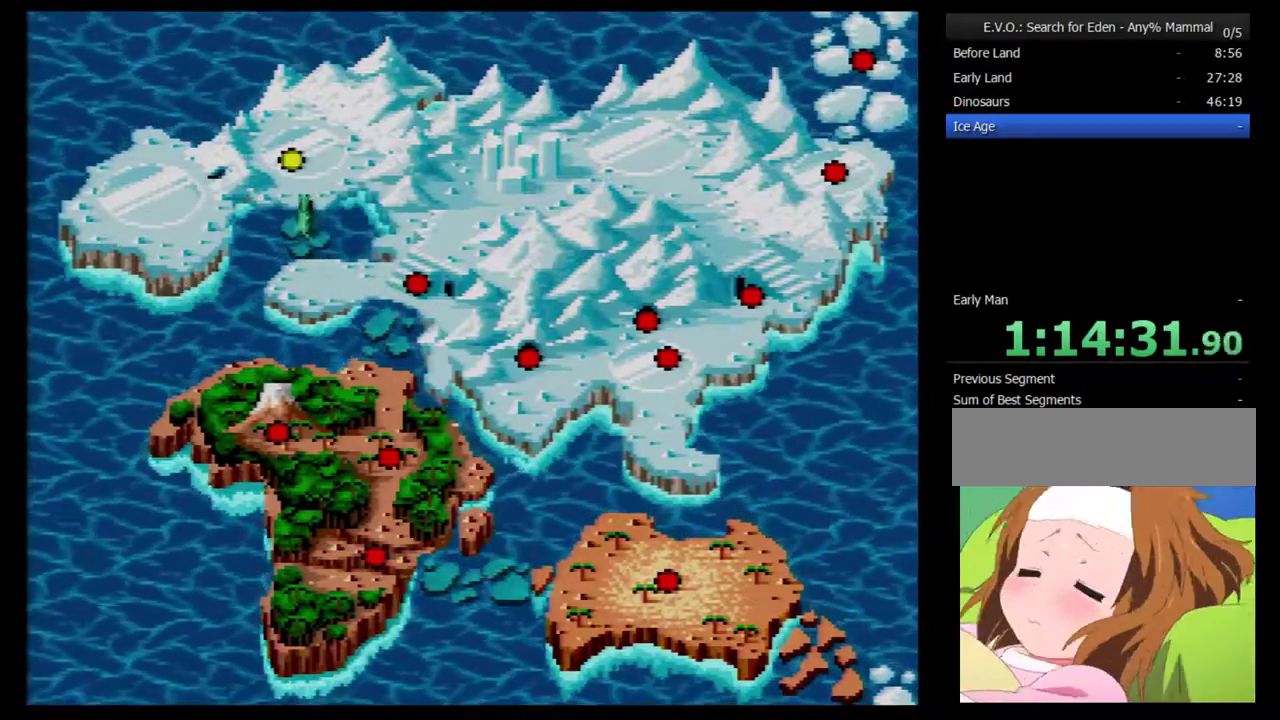
{"buttons": [], "events": []}
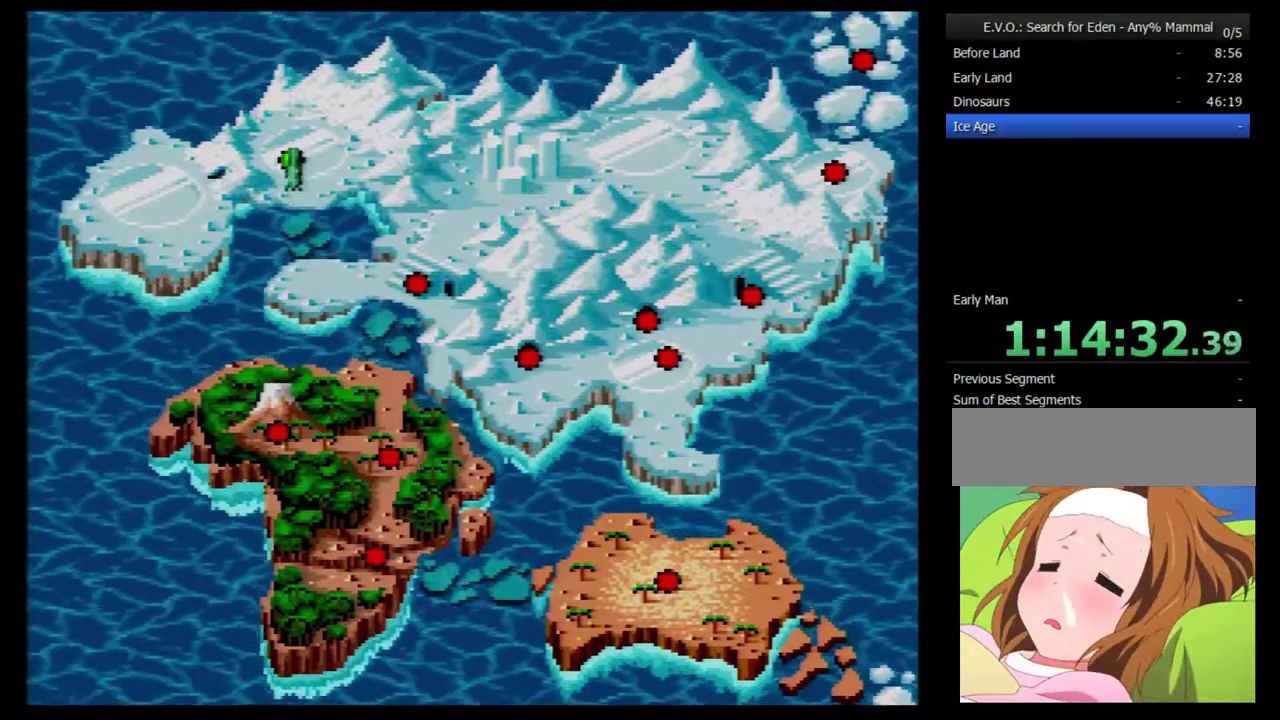
{"buttons": [], "events": []}
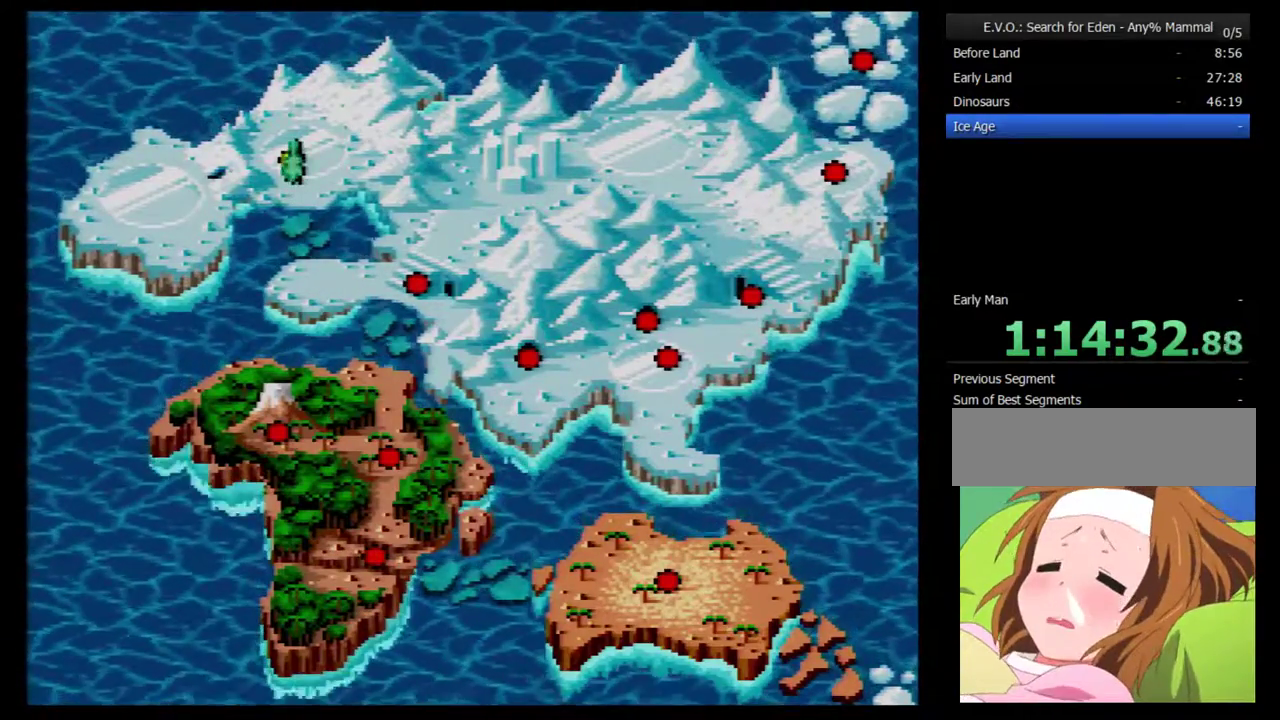
{"buttons": [], "events": []}
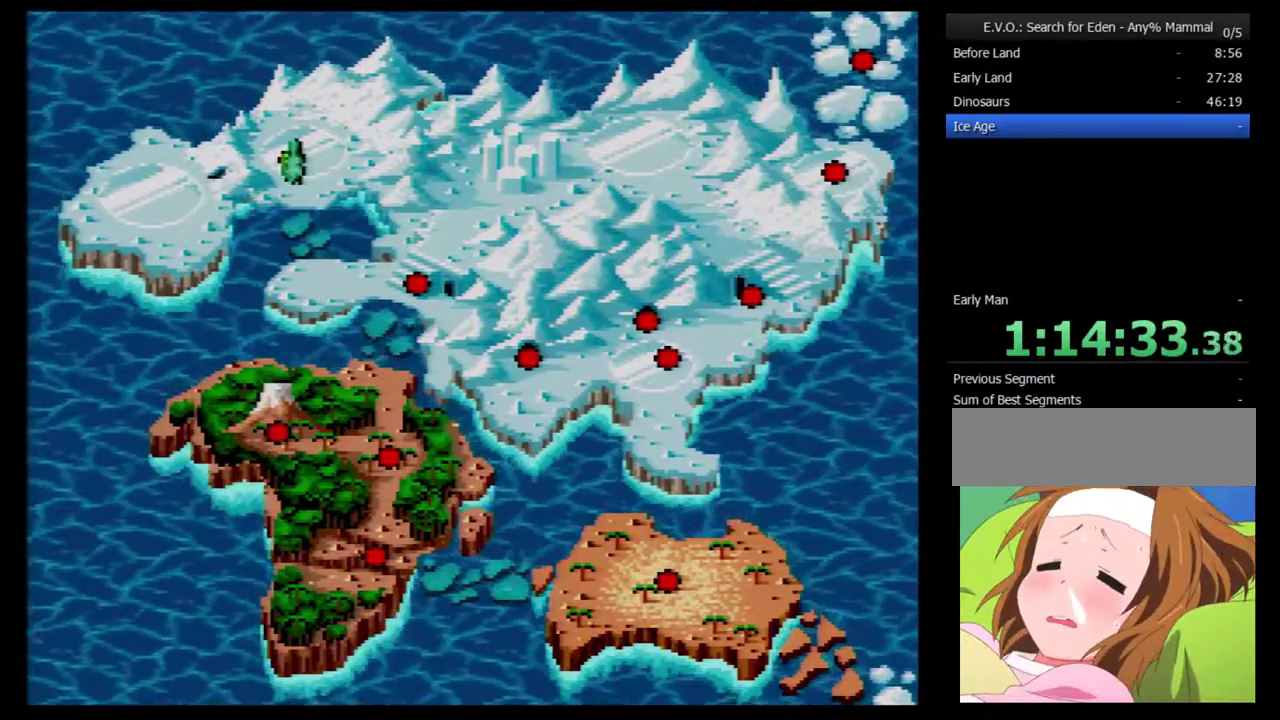
{"buttons": [], "events": [[283, "SELECT", "down"], [367, "SELECT", "up"]]}
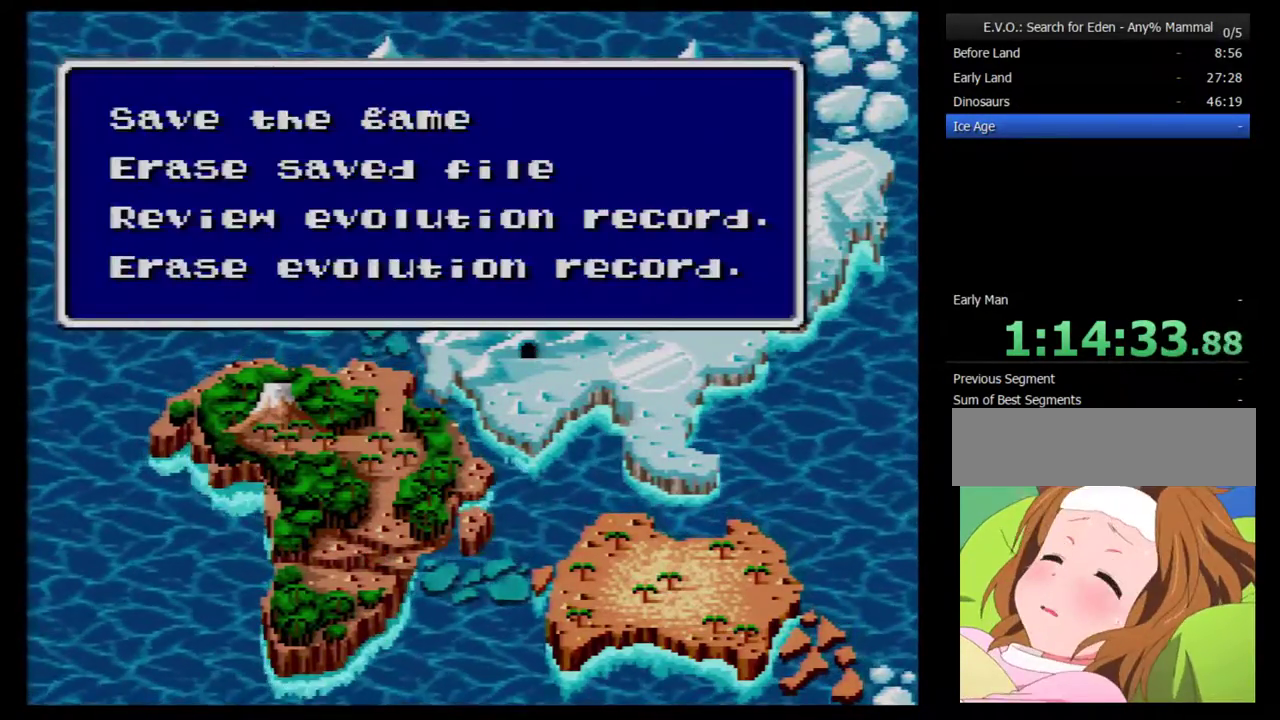
{"buttons": ["B"], "events": [[300, "B", "down"], [367, "B", "up"], [467, "B", "down"]]}
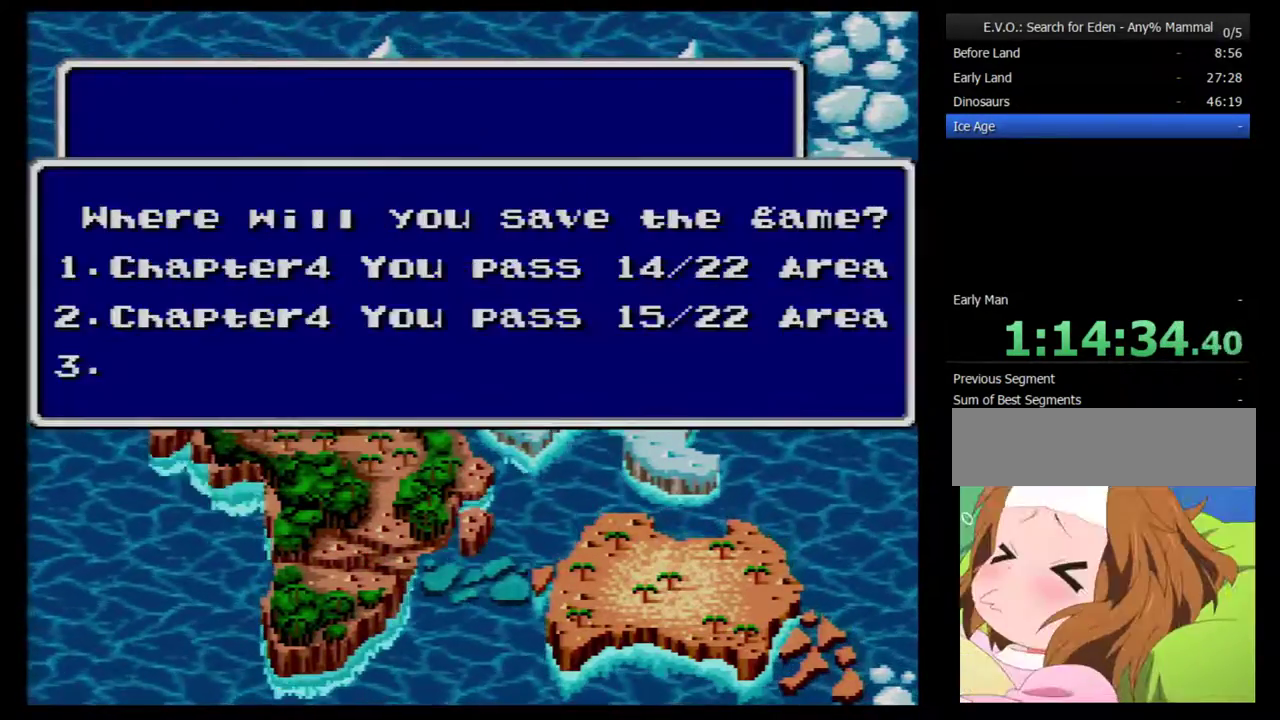
{"buttons": [], "events": [[267, "B", "up"], [333, "B", "down"], [467, "B", "up"]]}